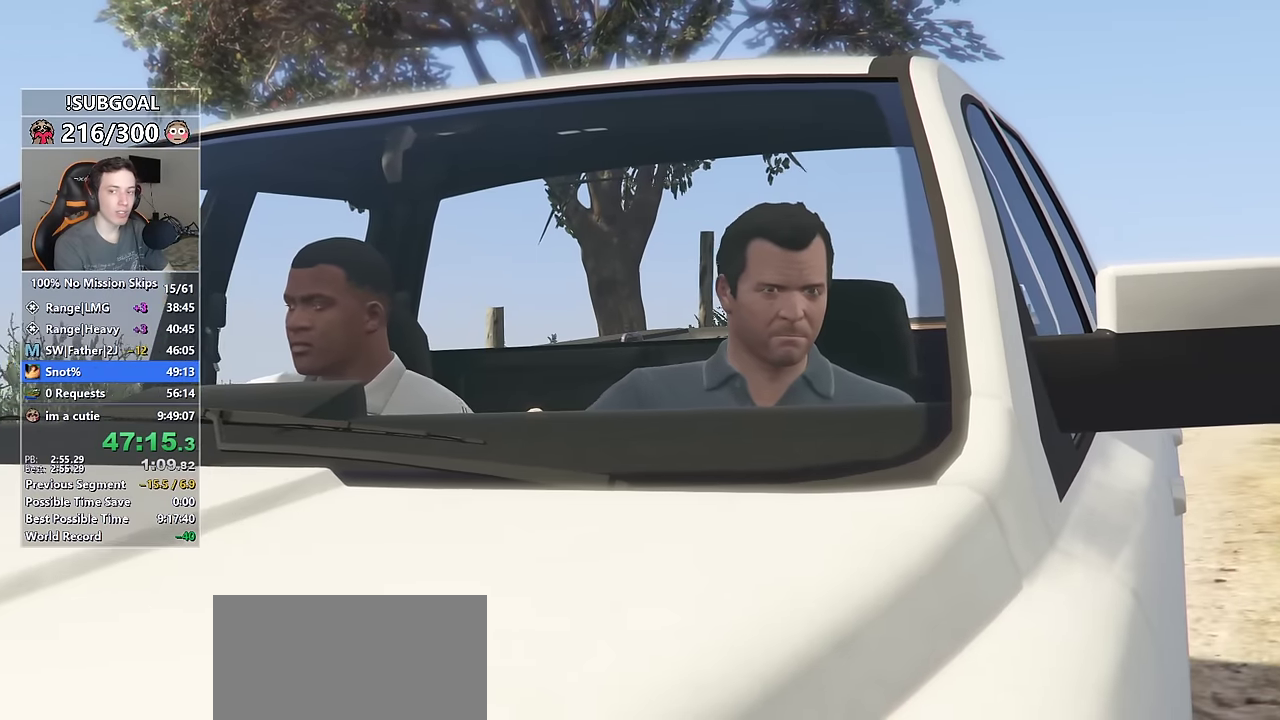
Gameplay with keyboard and mouse; each line is a JSON object with the keys and mouse buttons held at the frame after it. "events" lists presses ("down") and releases ("up") of "1", "2", "3", "4", "5", "6", "7", "8", "a", "c", "caps_lock", "ctrl", "d", "e", "escape", "f", "f1", "f2", "f3", "g", "num4", "num5", "num6", "p", "q", "r", "return", "s", "shift", "space", "tab", "v", "w", "mouse_left", "mouse_middle", "mouse_right", "mouse_mb4", "mouse_mb5", "mouse_wheel_up" and "mouse_wheel_down" between this image and that frame as [ms after this image, input, new state], when the widget could be followed in between. "mouse_left", "mouse_middle", "mouse_right", "mouse_mb4", "mouse_mb5", "mouse_wheel_up", "mouse_wheel_down" = the "left", "middle", "right", "mb4", "mb5", "wheel_up", "wheel_down" buttons of the "mouse" list. No other keys are recorded. Not read: mouse_move.
{"keys": ["return"], "mouse": [], "events": [[100, "return", "up"], [150, "return", "down"], [234, "return", "up"], [334, "return", "down"], [384, "return", "up"], [467, "return", "down"]]}
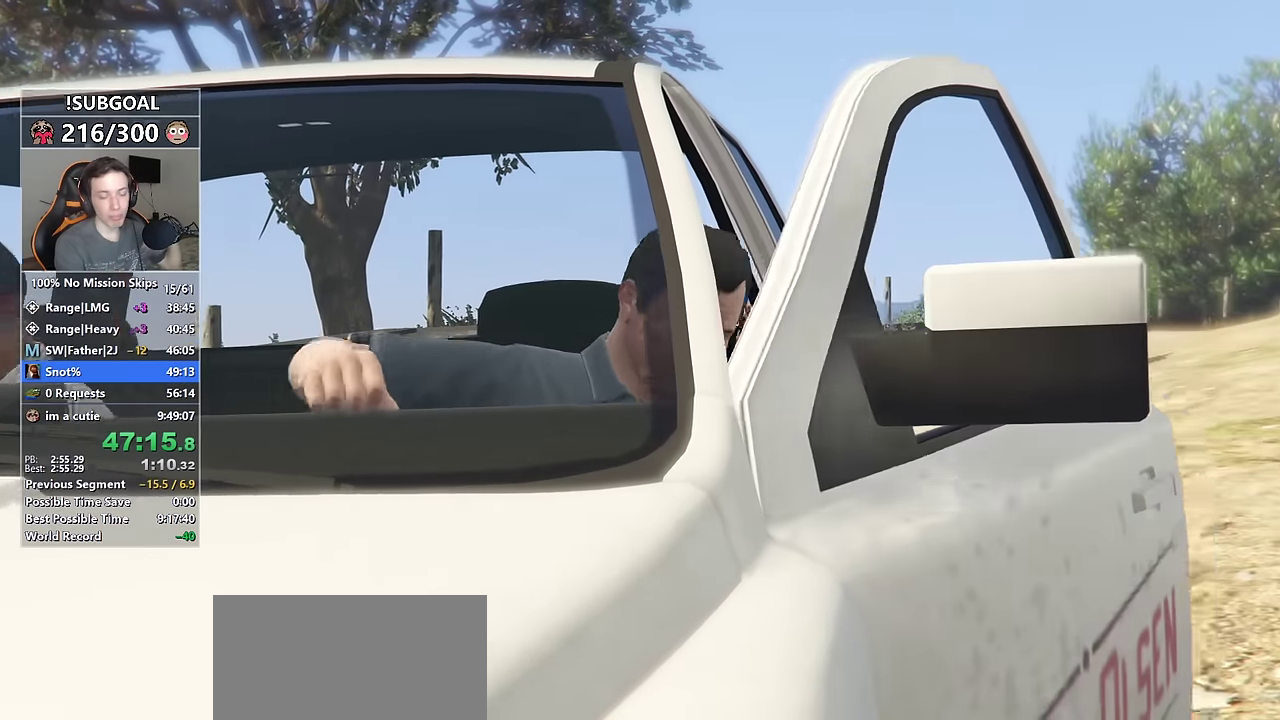
{"keys": ["return"], "mouse": [], "events": [[67, "return", "up"], [167, "return", "down"], [217, "return", "up"], [300, "return", "down"], [400, "return", "up"], [484, "return", "down"]]}
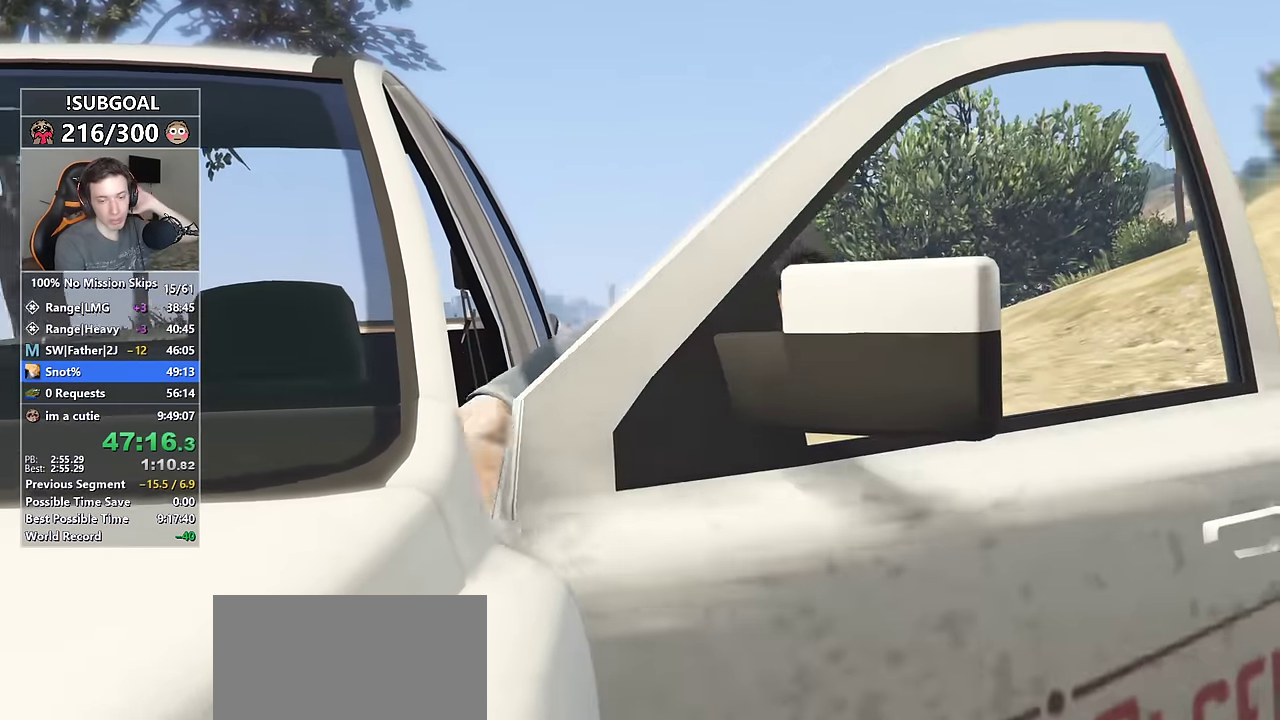
{"keys": ["return"], "mouse": [], "events": [[34, "return", "up"], [134, "return", "down"], [217, "return", "up"], [317, "return", "down"], [417, "return", "up"], [450, "return", "down"]]}
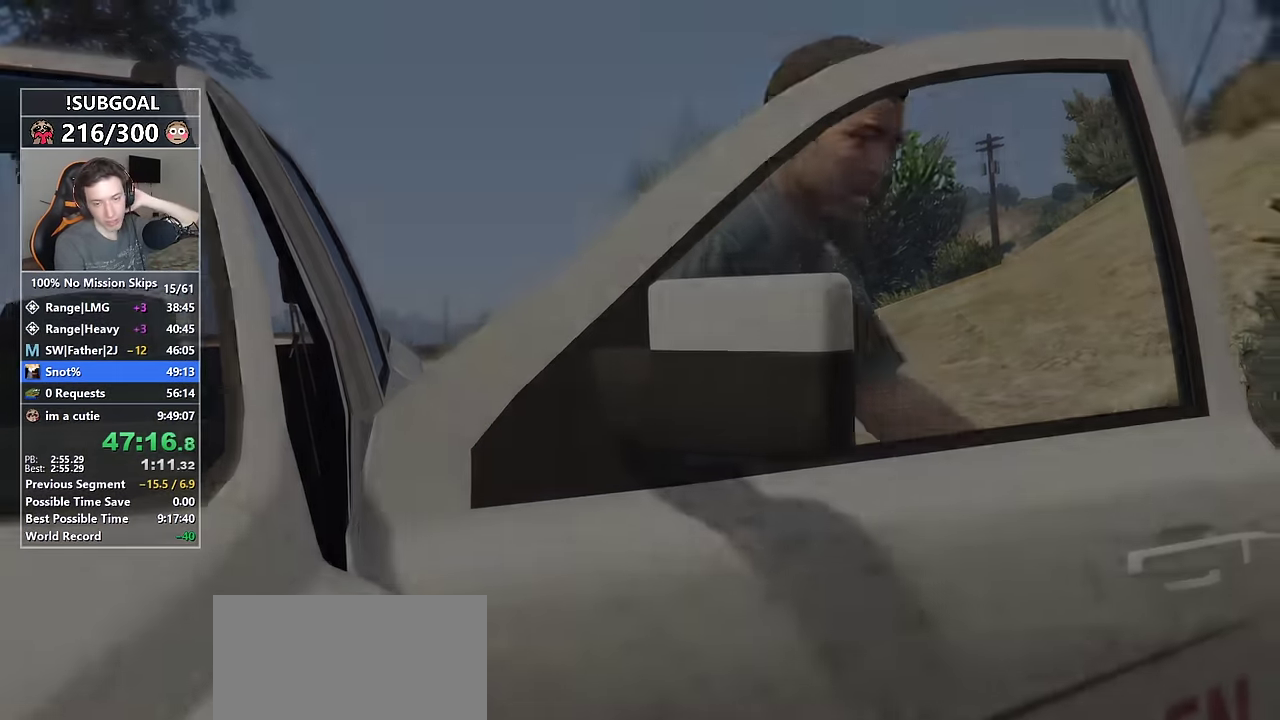
{"keys": [], "mouse": [], "events": [[50, "return", "up"], [150, "return", "down"], [233, "return", "up"], [333, "return", "down"], [417, "return", "up"]]}
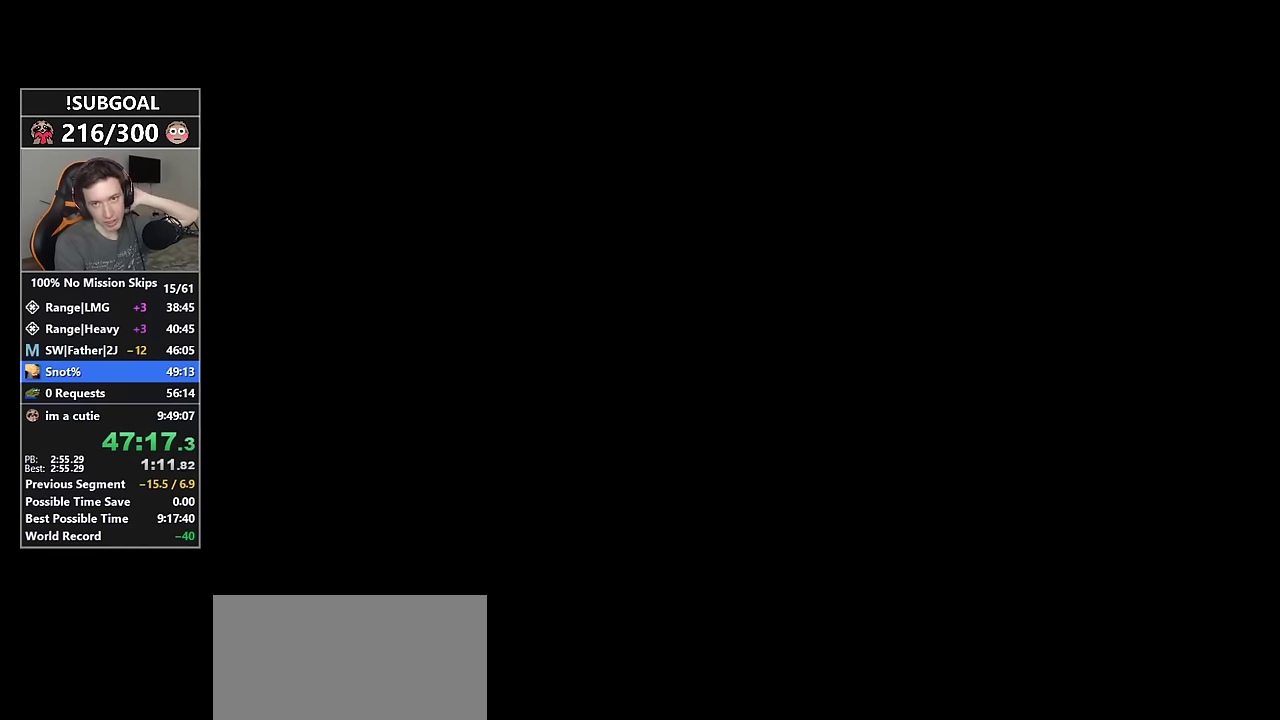
{"keys": [], "mouse": [], "events": [[17, "return", "down"], [117, "return", "up"], [217, "return", "down"], [300, "return", "up"], [400, "return", "down"], [450, "return", "up"]]}
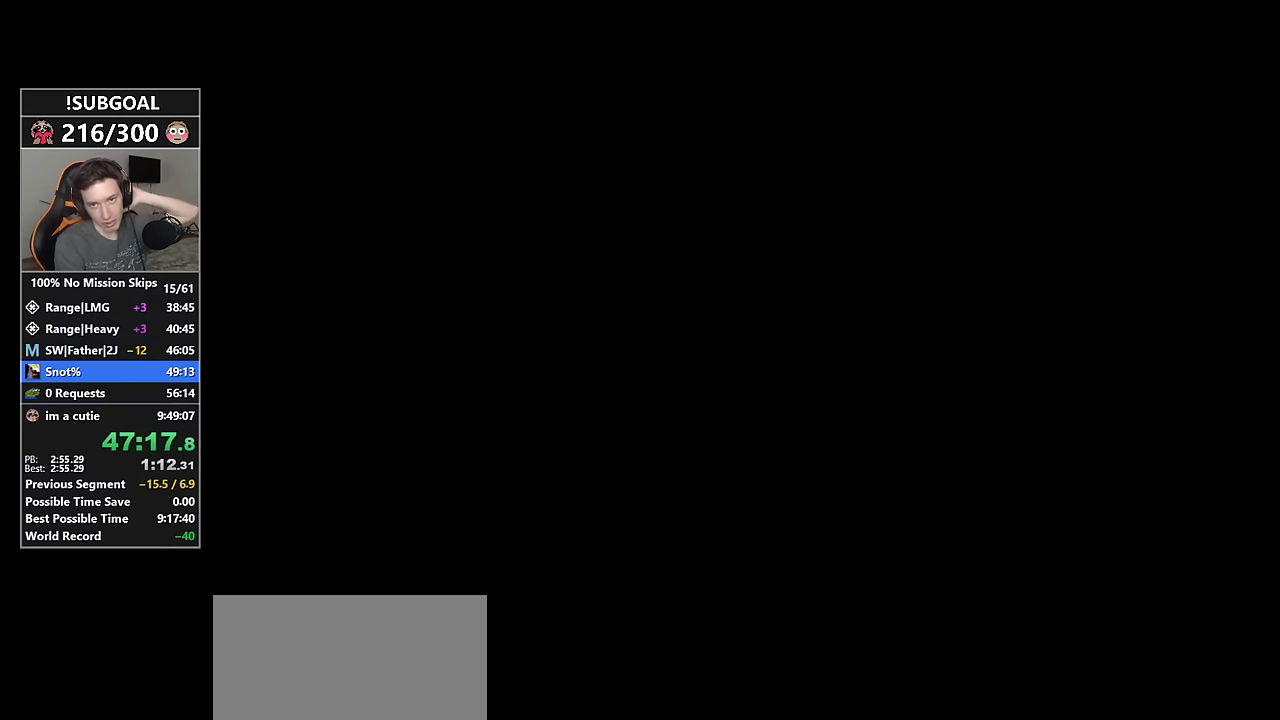
{"keys": [], "mouse": [], "events": [[83, "return", "down"], [133, "return", "up"], [217, "return", "down"], [317, "return", "up"], [417, "return", "down"], [500, "return", "up"]]}
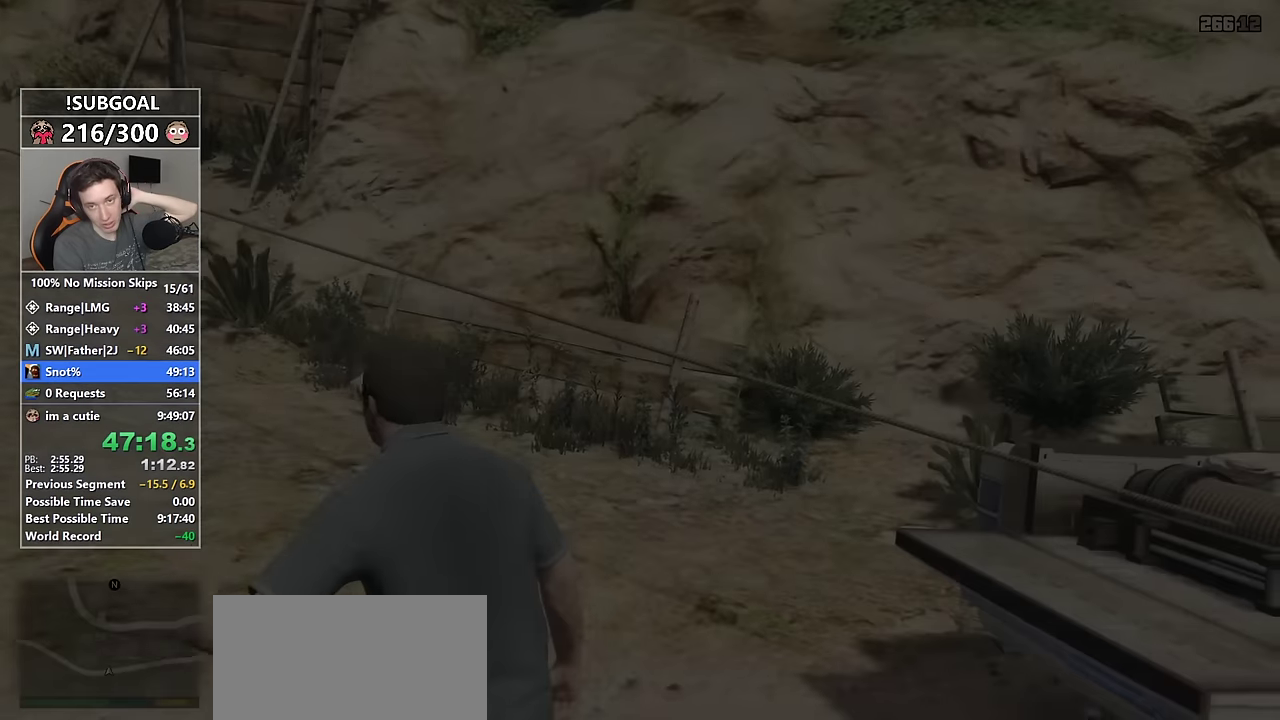
{"keys": [], "mouse": [], "events": [[50, "return", "down"], [150, "return", "up"]]}
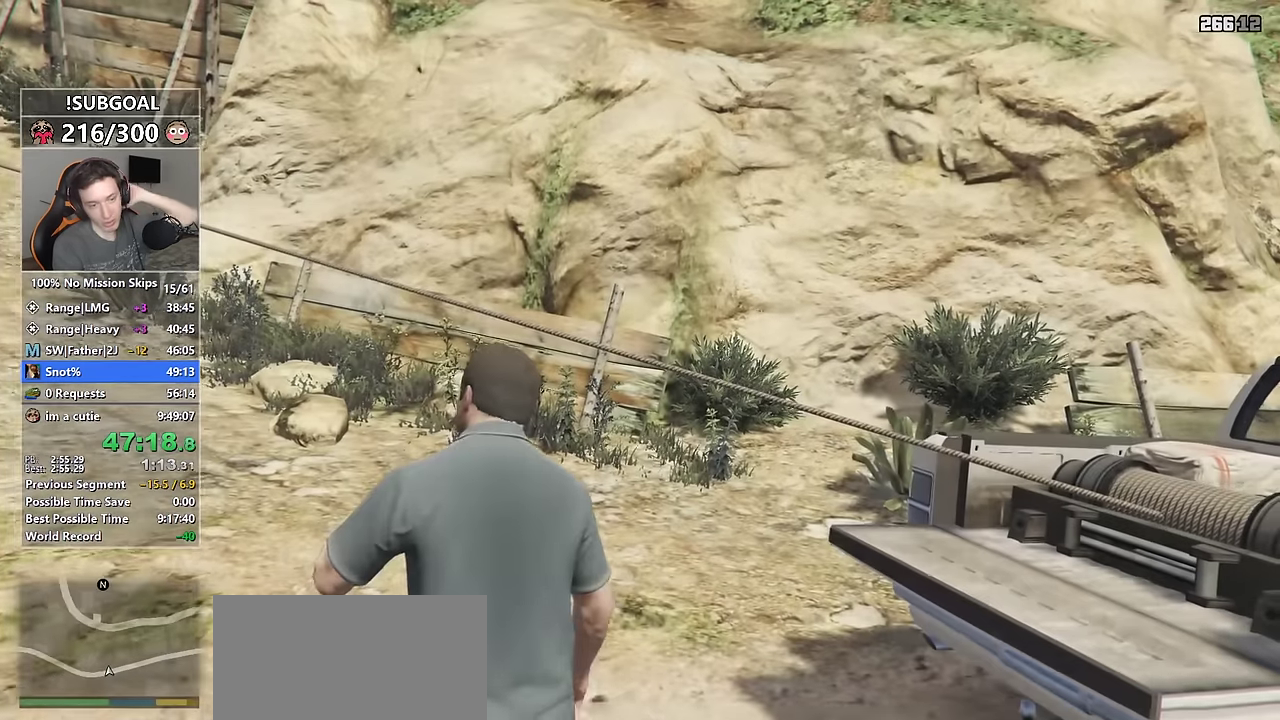
{"keys": [], "mouse": [], "events": []}
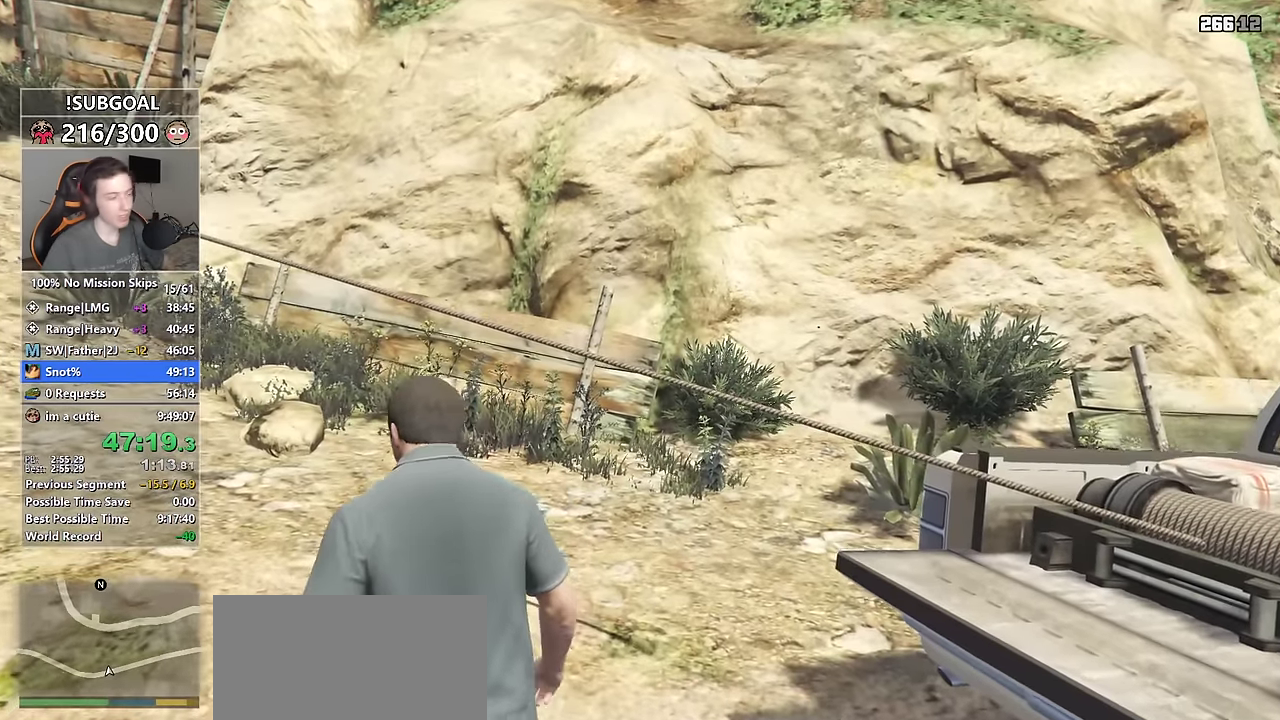
{"keys": [], "mouse": [], "events": []}
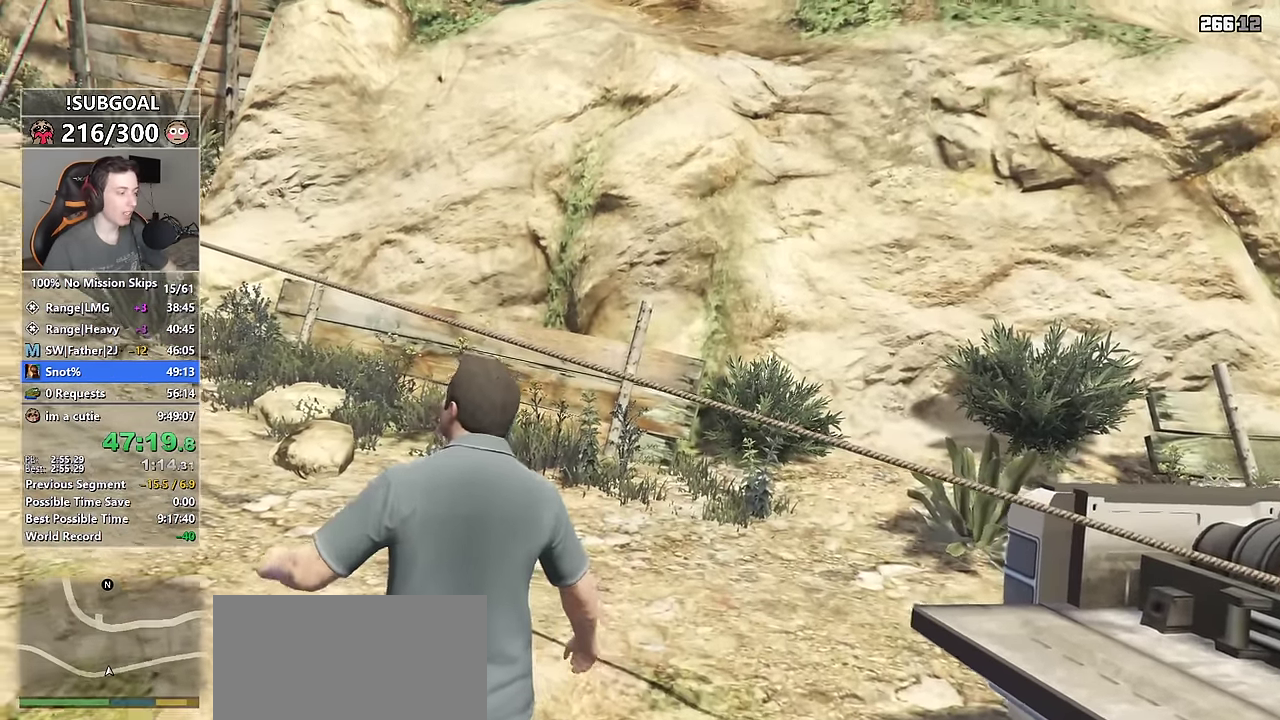
{"keys": [], "mouse": [], "events": []}
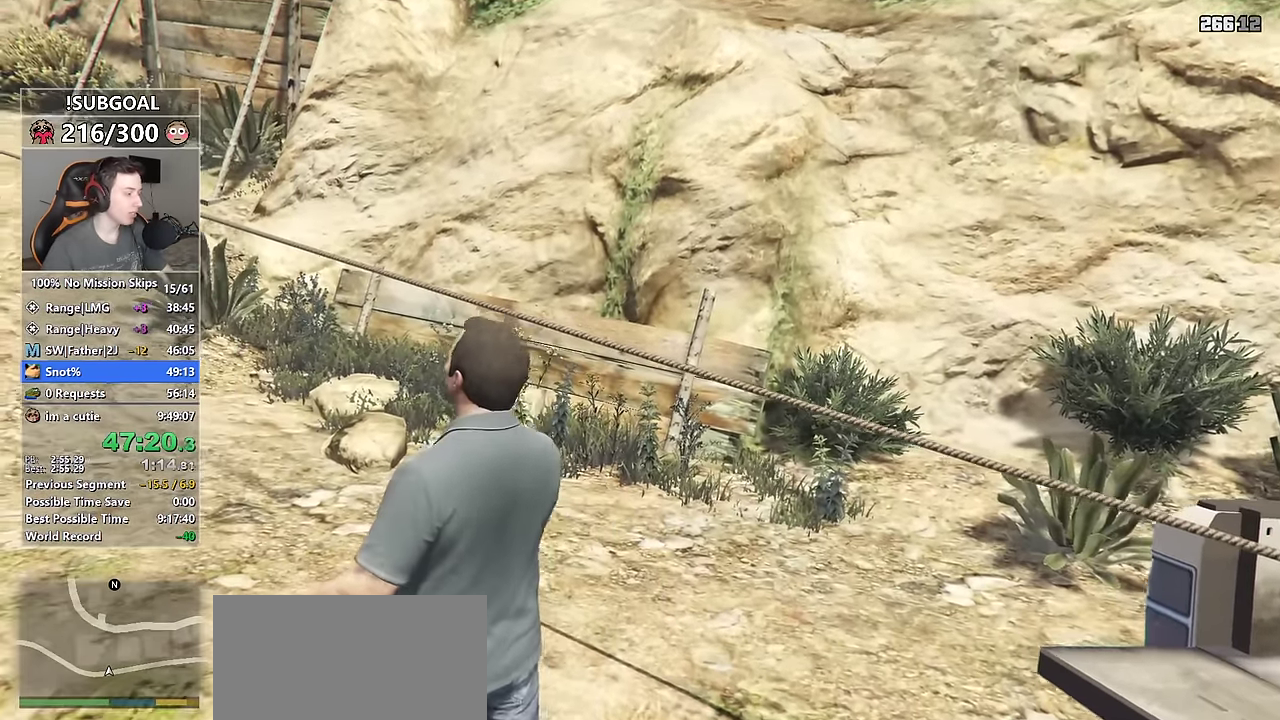
{"keys": ["shift", "w"], "mouse": [], "events": [[167, "shift", "down"], [167, "w", "down"]]}
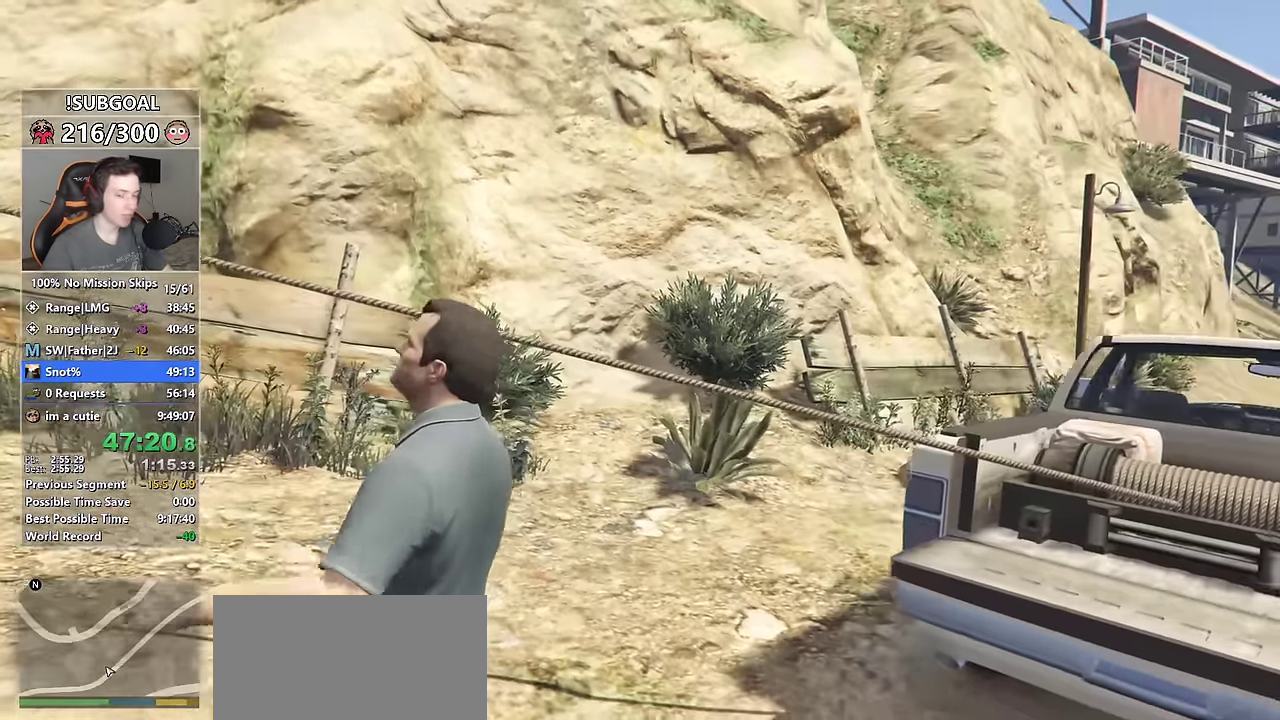
{"keys": ["shift", "w"], "mouse": [], "events": []}
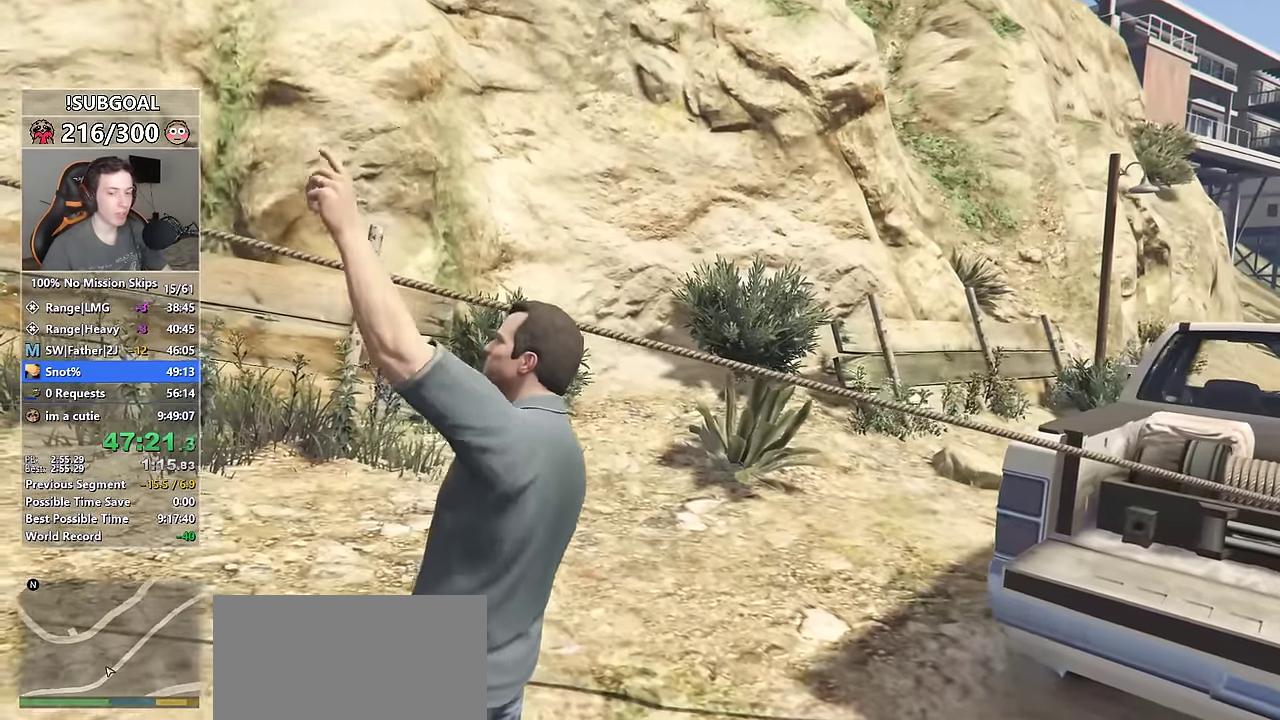
{"keys": ["shift", "w"], "mouse": [], "events": []}
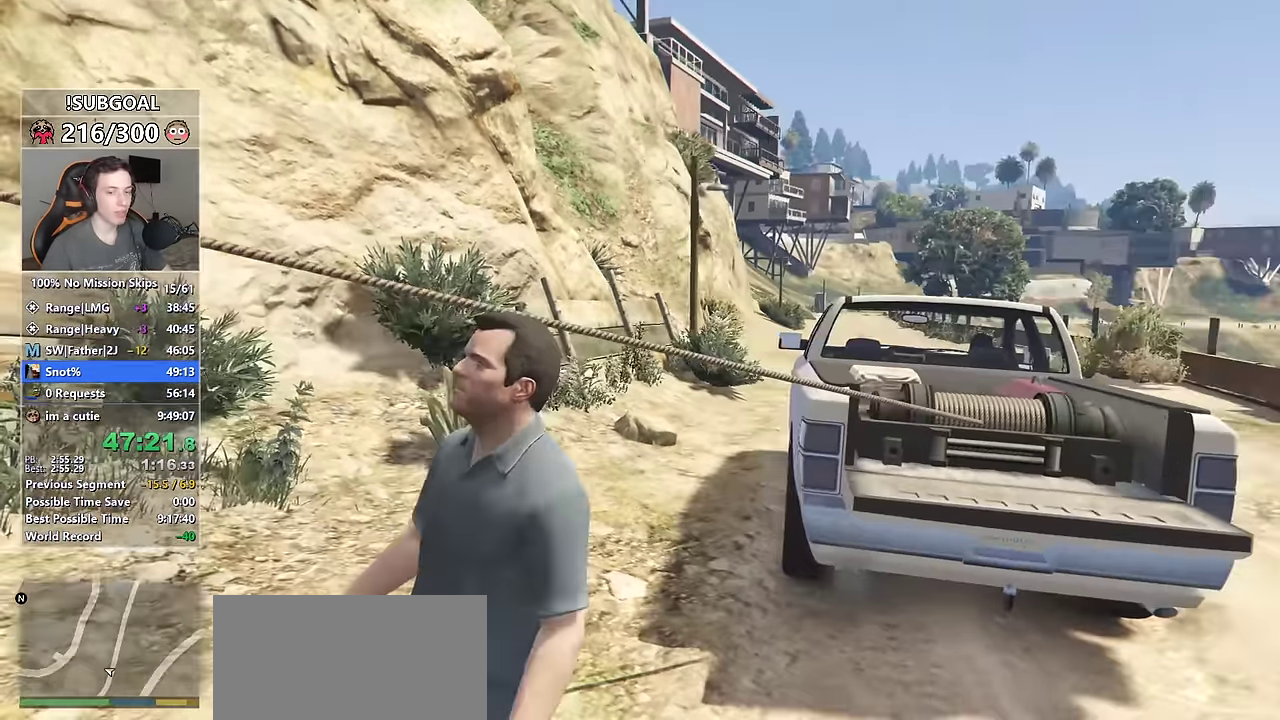
{"keys": ["shift", "w"], "mouse": [], "events": []}
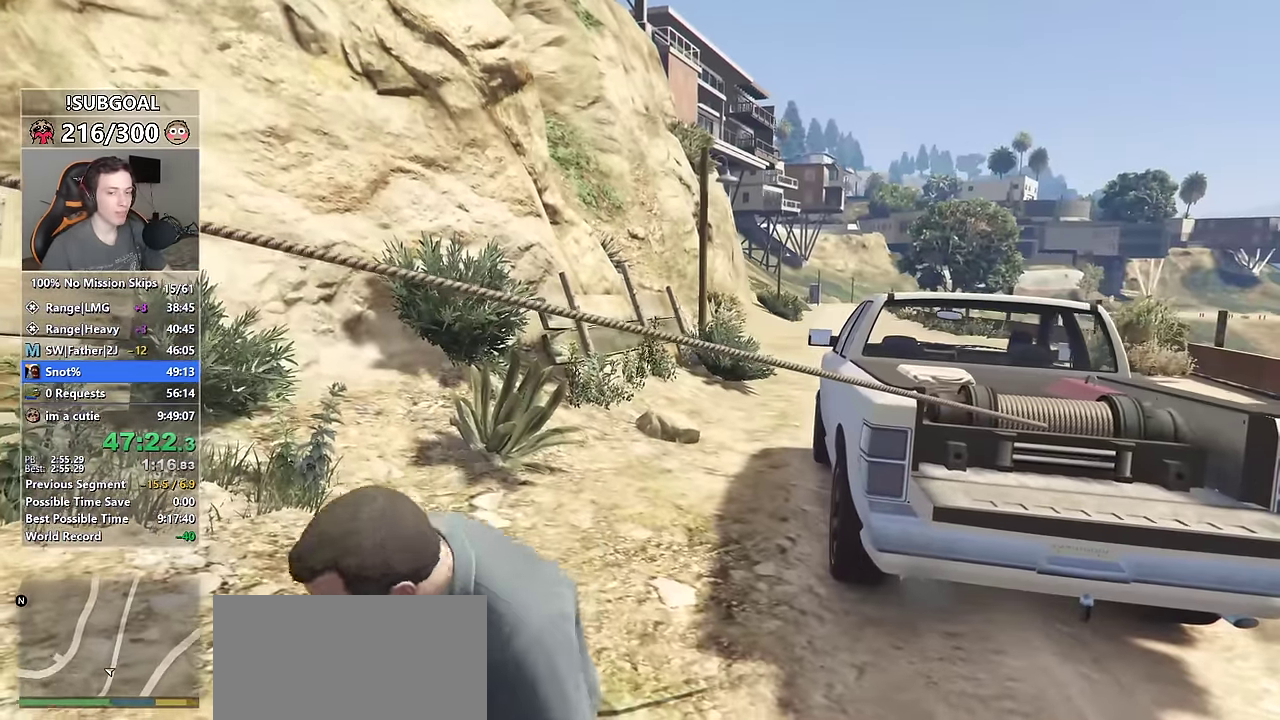
{"keys": ["shift", "w"], "mouse": [], "events": []}
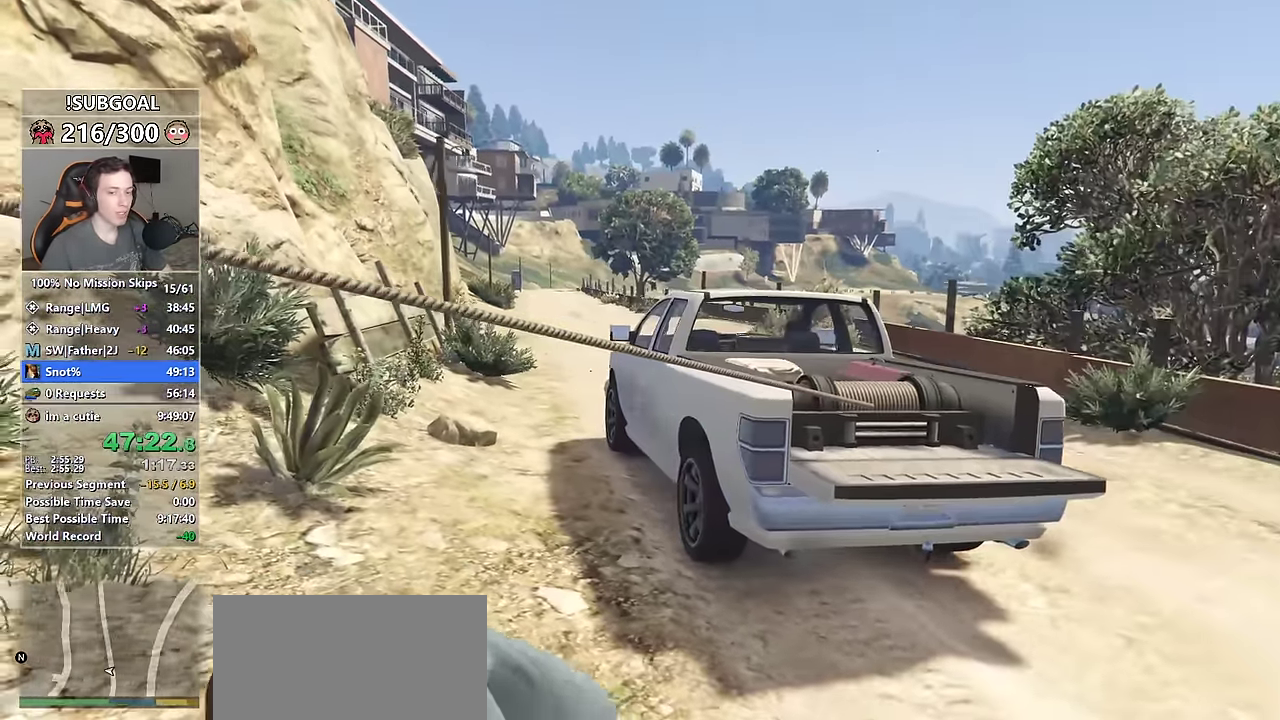
{"keys": ["shift", "w"], "mouse": [], "events": []}
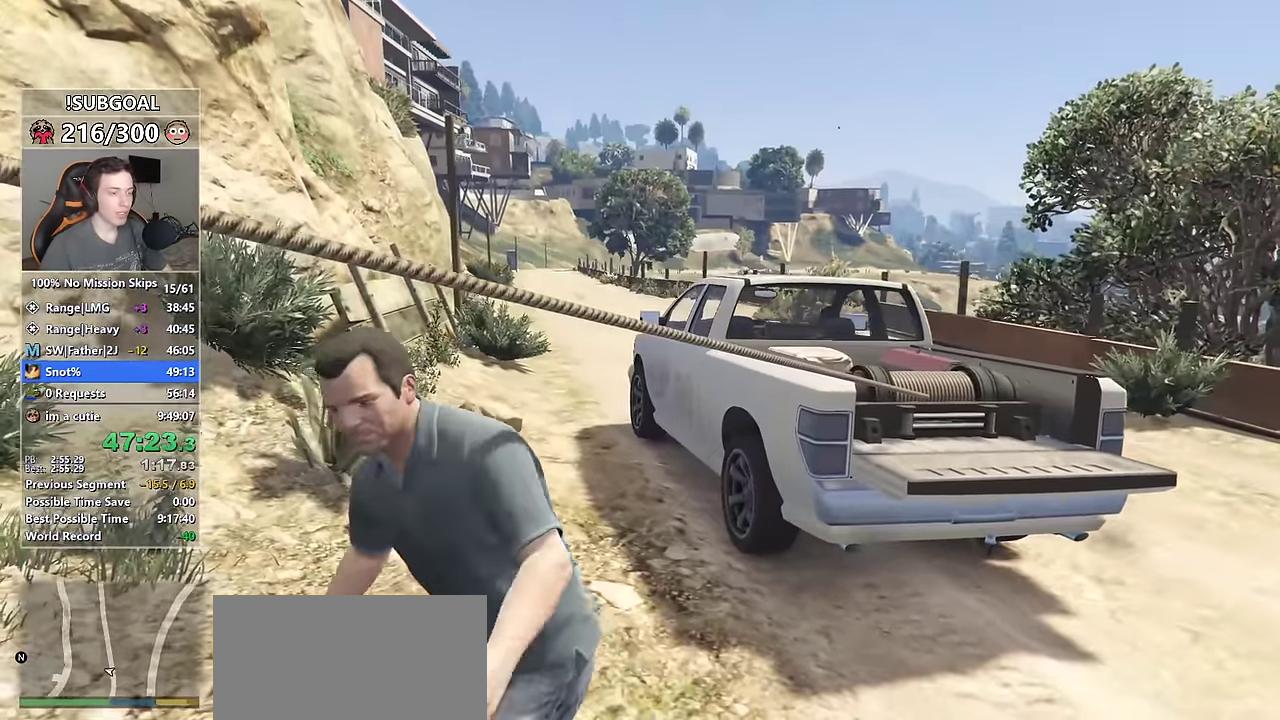
{"keys": ["shift", "w"], "mouse": [], "events": []}
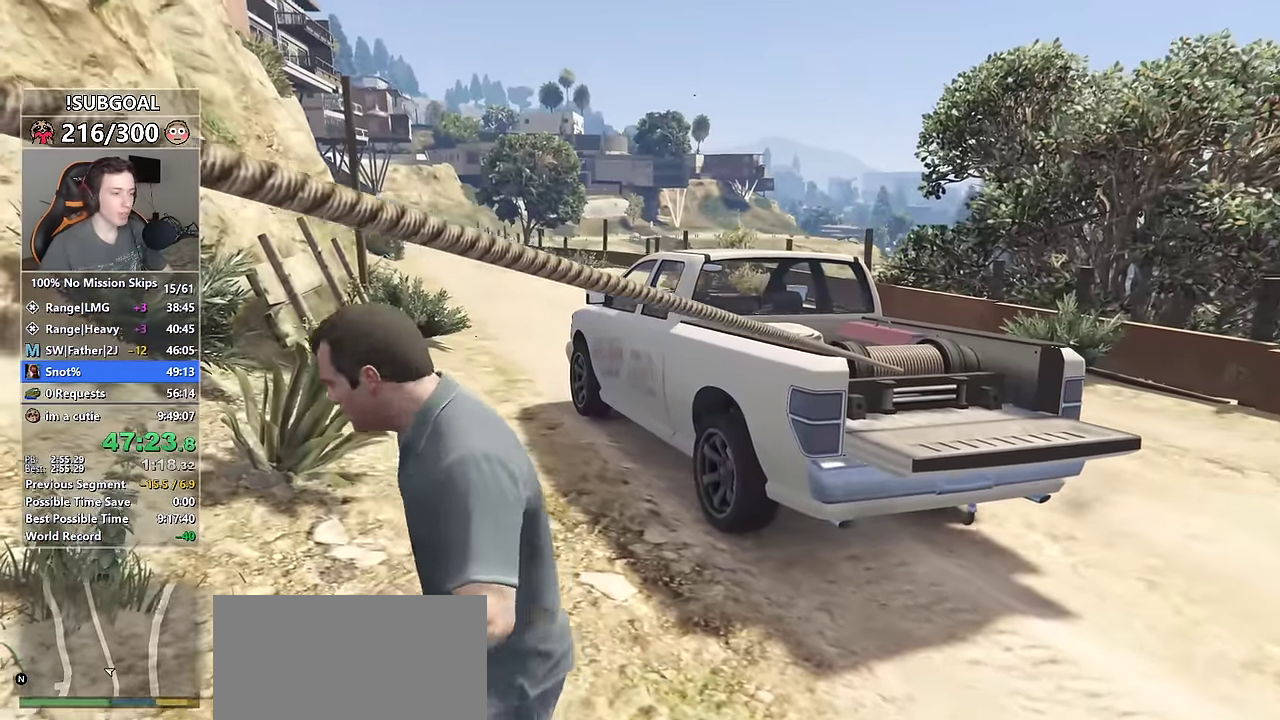
{"keys": ["shift", "w"], "mouse": [], "events": []}
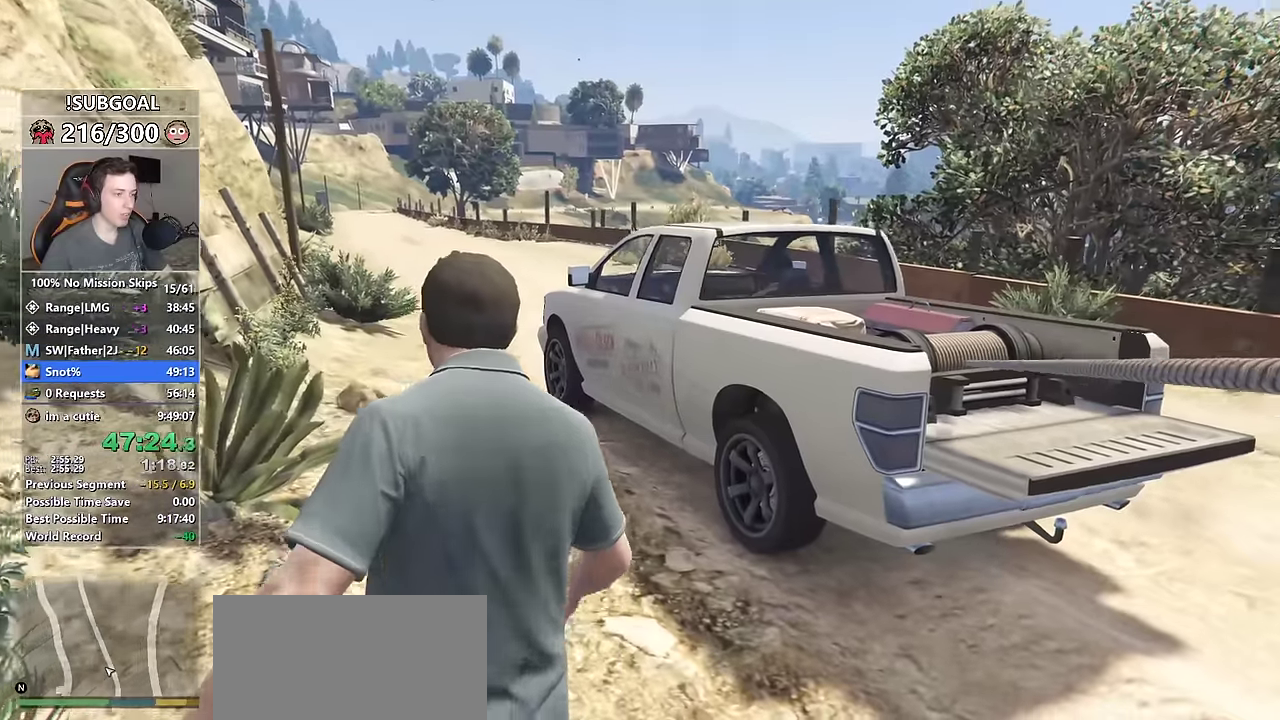
{"keys": ["shift", "w"], "mouse": [], "events": []}
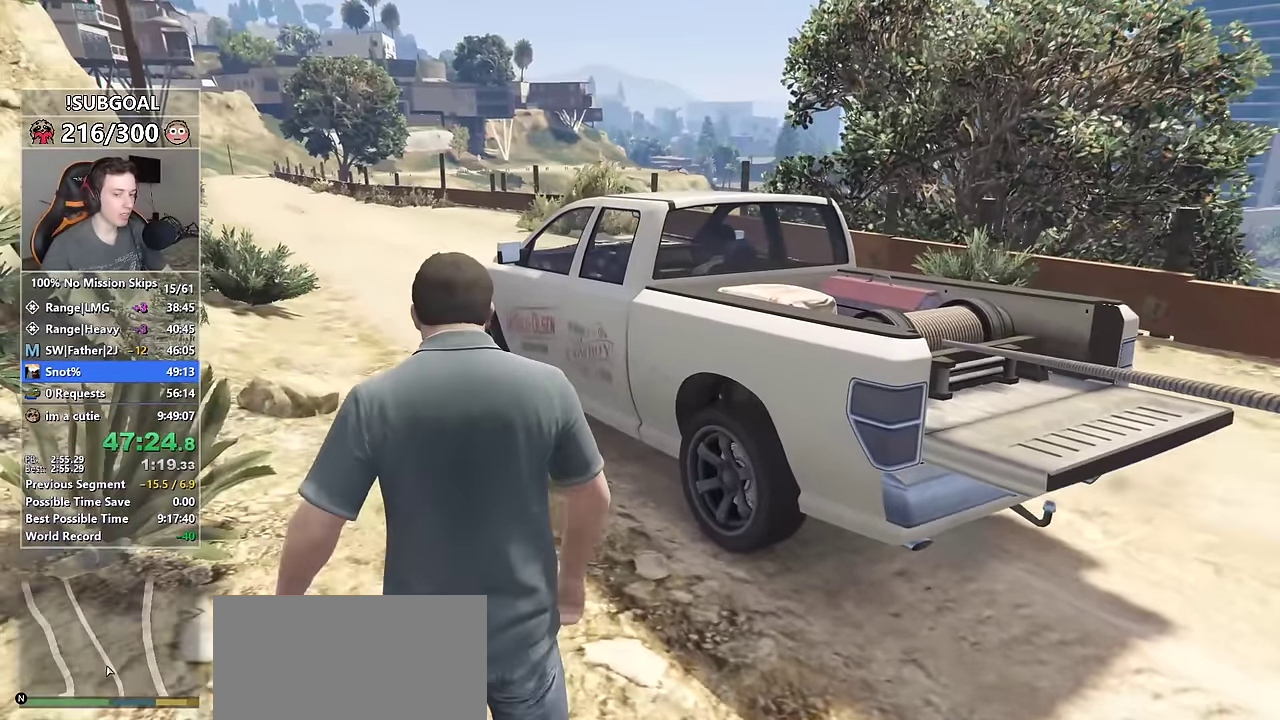
{"keys": ["q", "shift", "w"], "mouse": [], "events": [[67, "q", "down"], [200, "q", "up"], [267, "q", "down"], [350, "q", "up"], [433, "q", "down"]]}
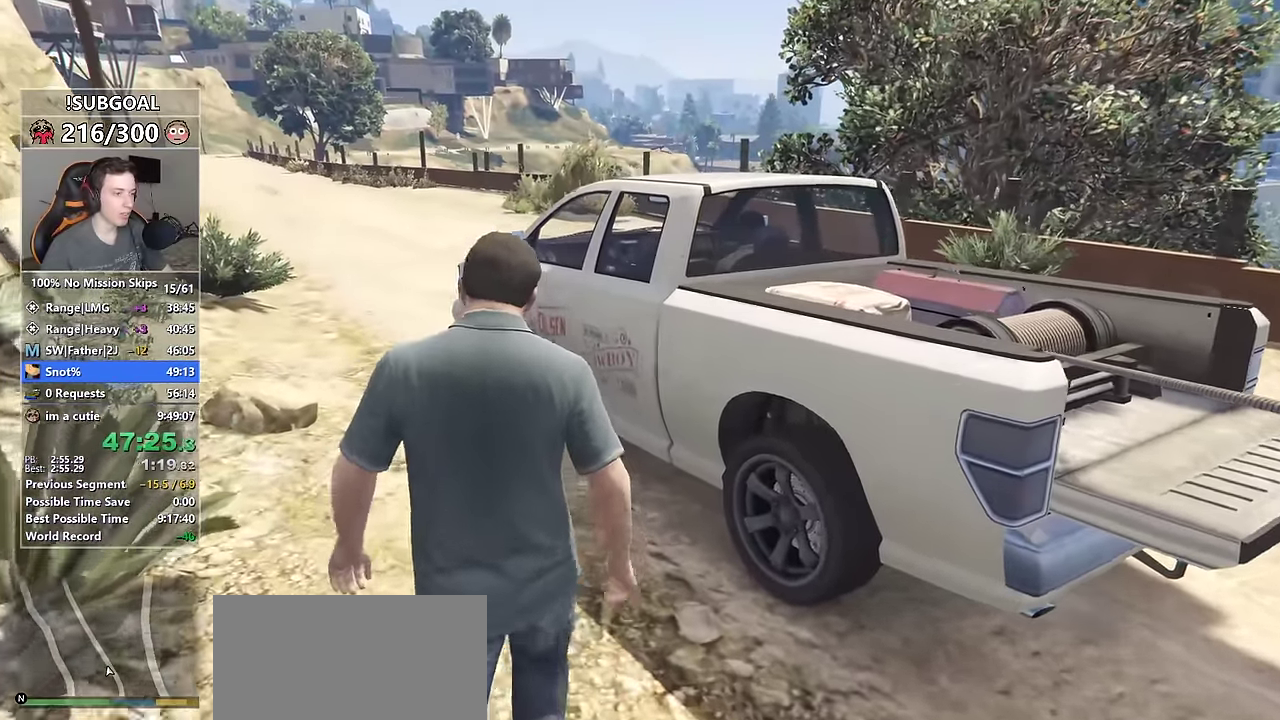
{"keys": ["f", "shift", "w"], "mouse": [], "events": [[33, "q", "up"], [417, "f", "down"]]}
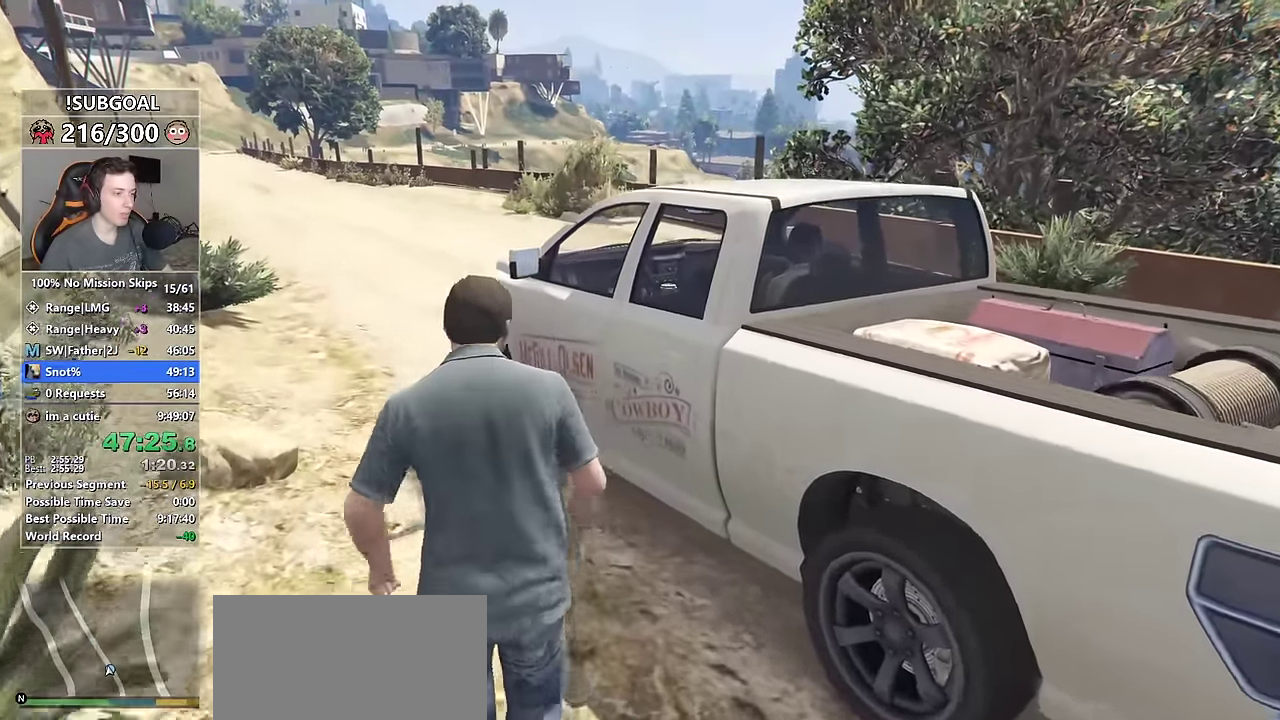
{"keys": [], "mouse": [], "events": [[50, "f", "up"], [100, "w", "up"], [150, "shift", "up"]]}
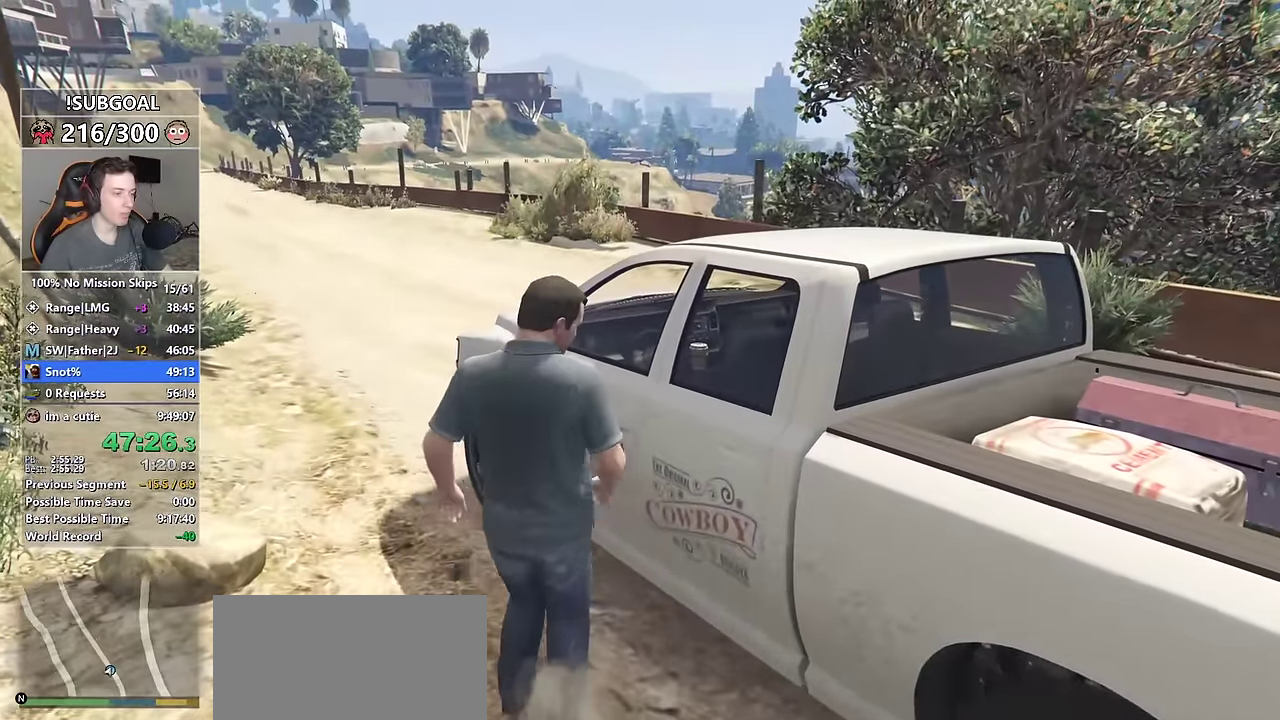
{"keys": [], "mouse": [], "events": []}
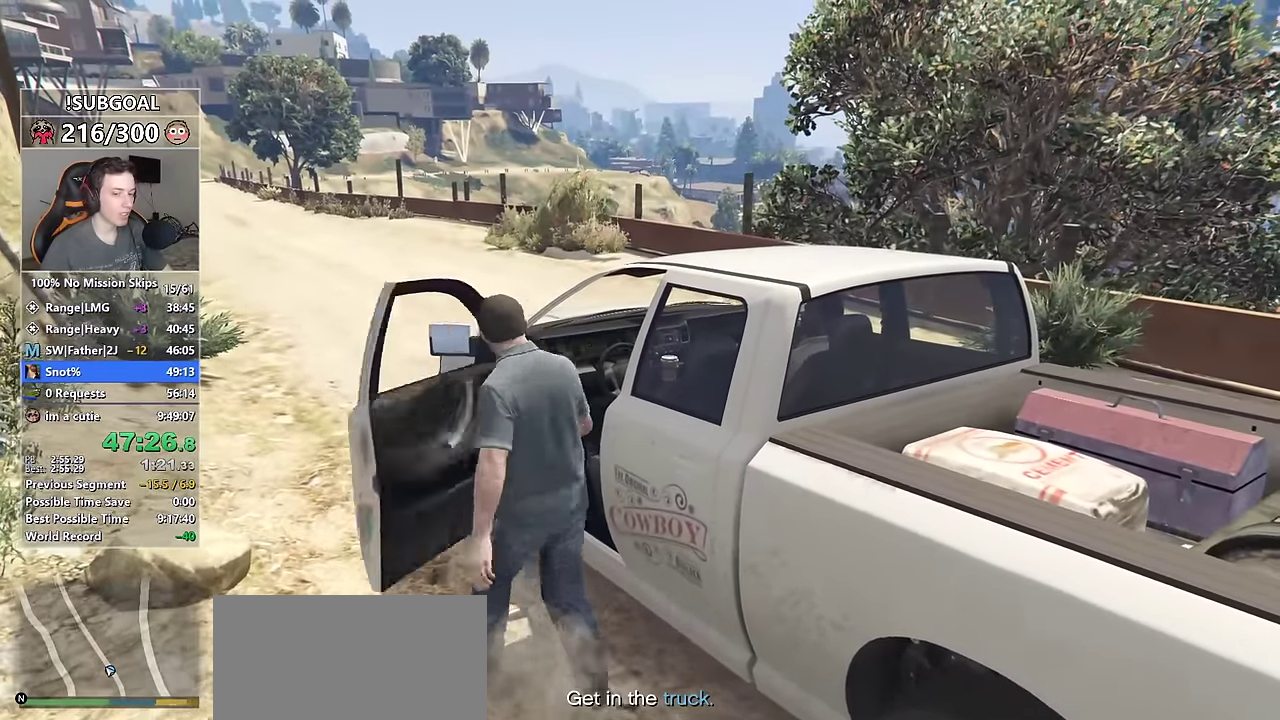
{"keys": ["w"], "mouse": [], "events": [[17, "w", "down"]]}
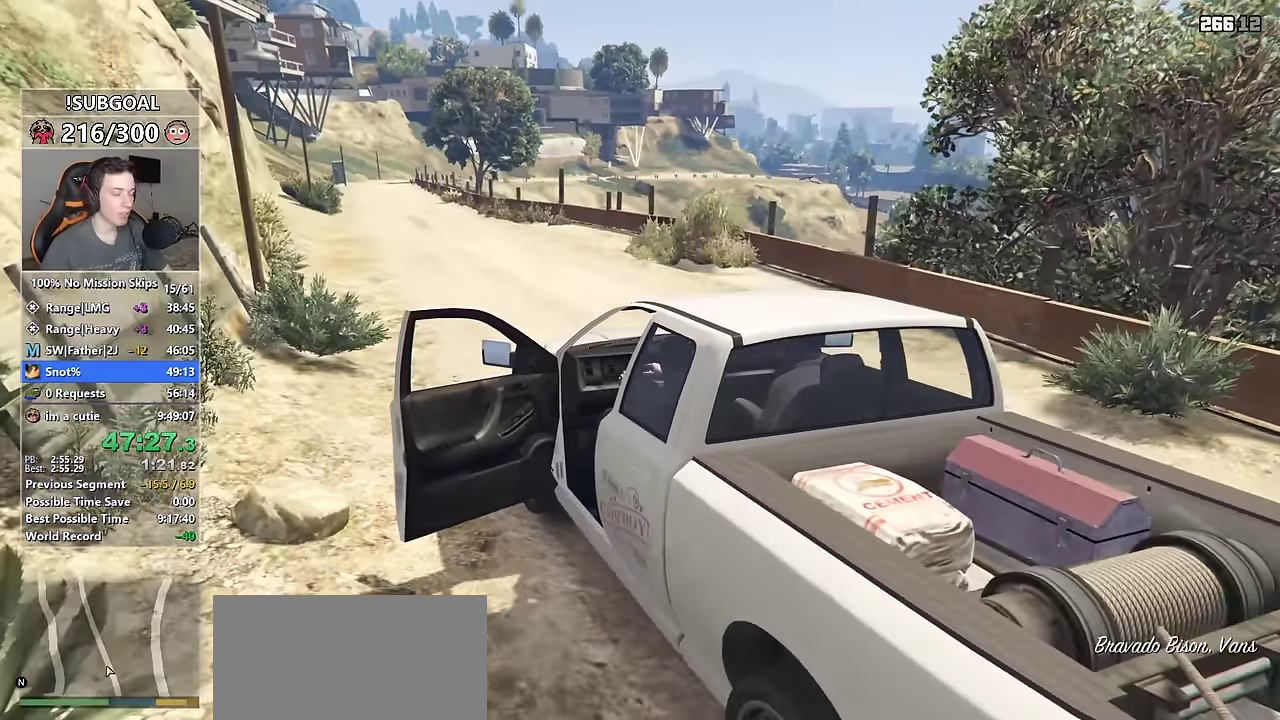
{"keys": ["w"], "mouse": [], "events": []}
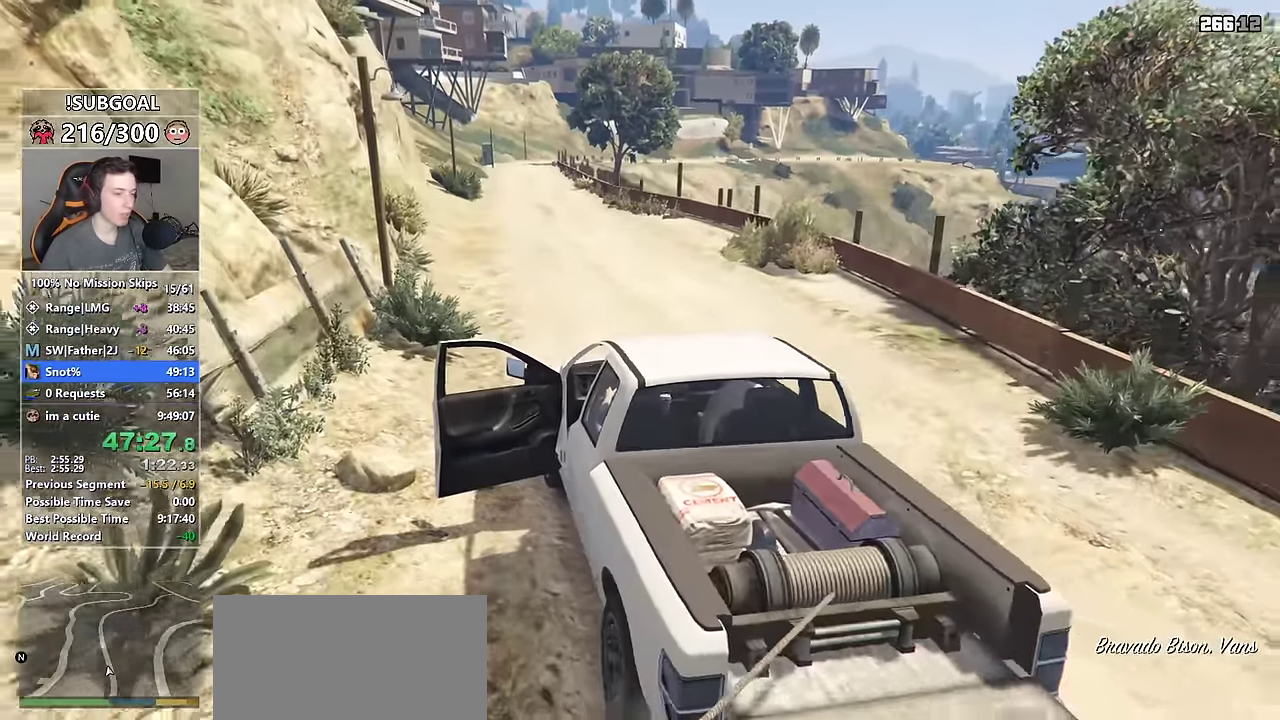
{"keys": ["w"], "mouse": [], "events": []}
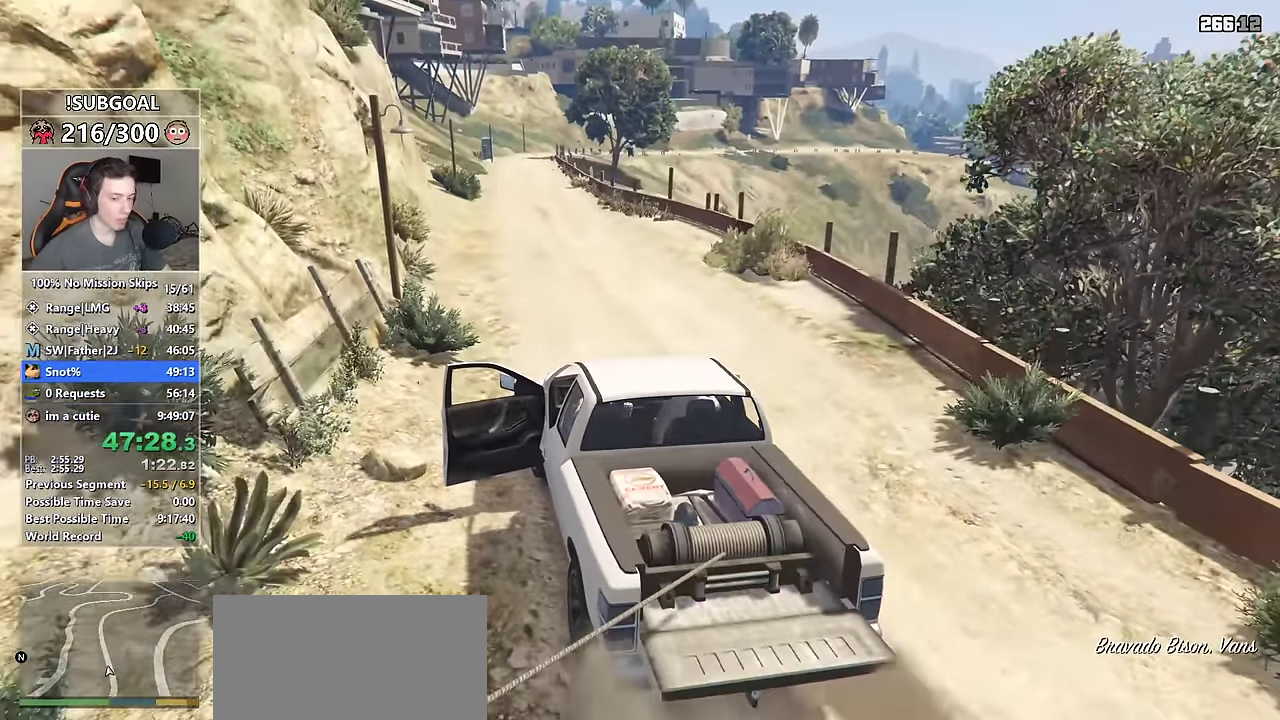
{"keys": ["w"], "mouse": [], "events": []}
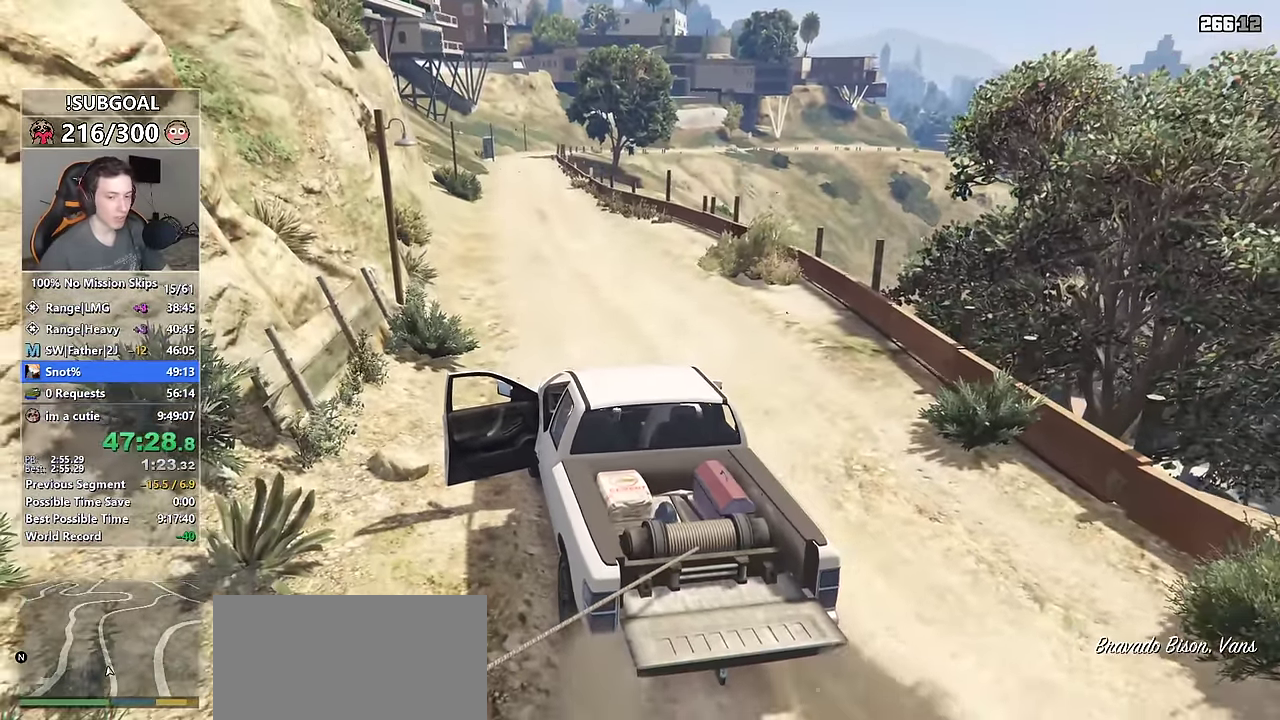
{"keys": ["w"], "mouse": [], "events": []}
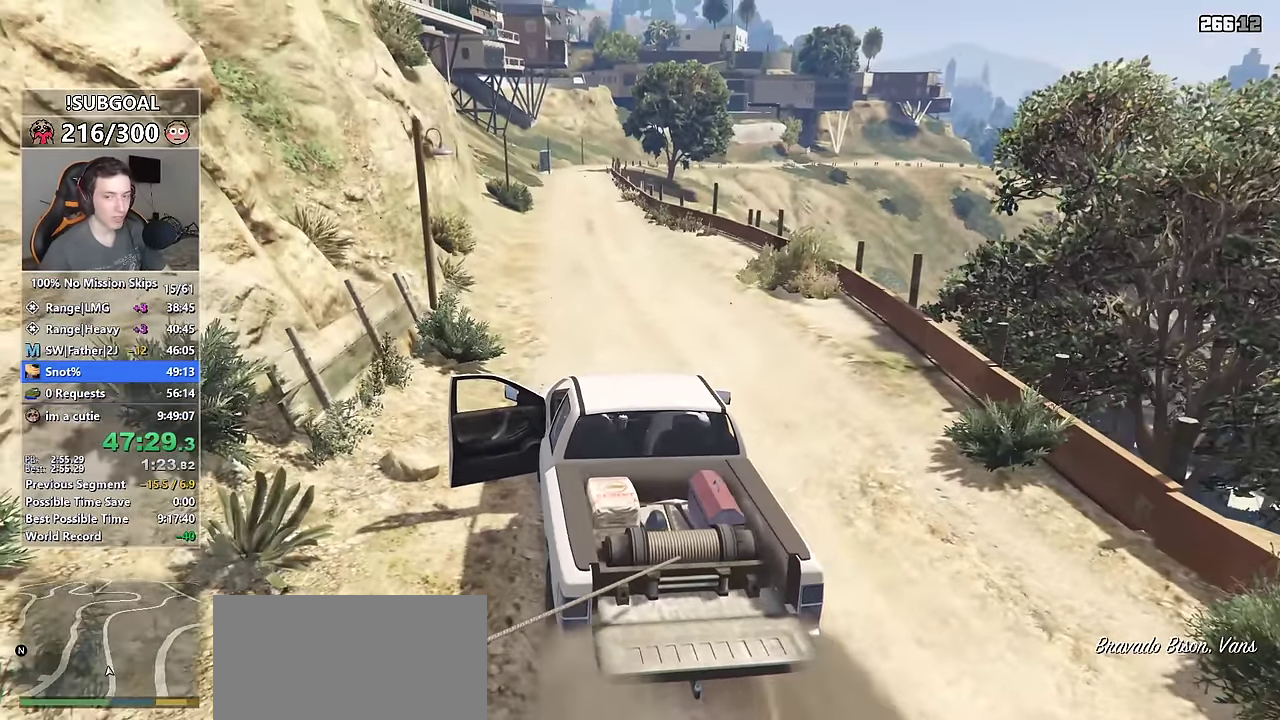
{"keys": ["w"], "mouse": [], "events": []}
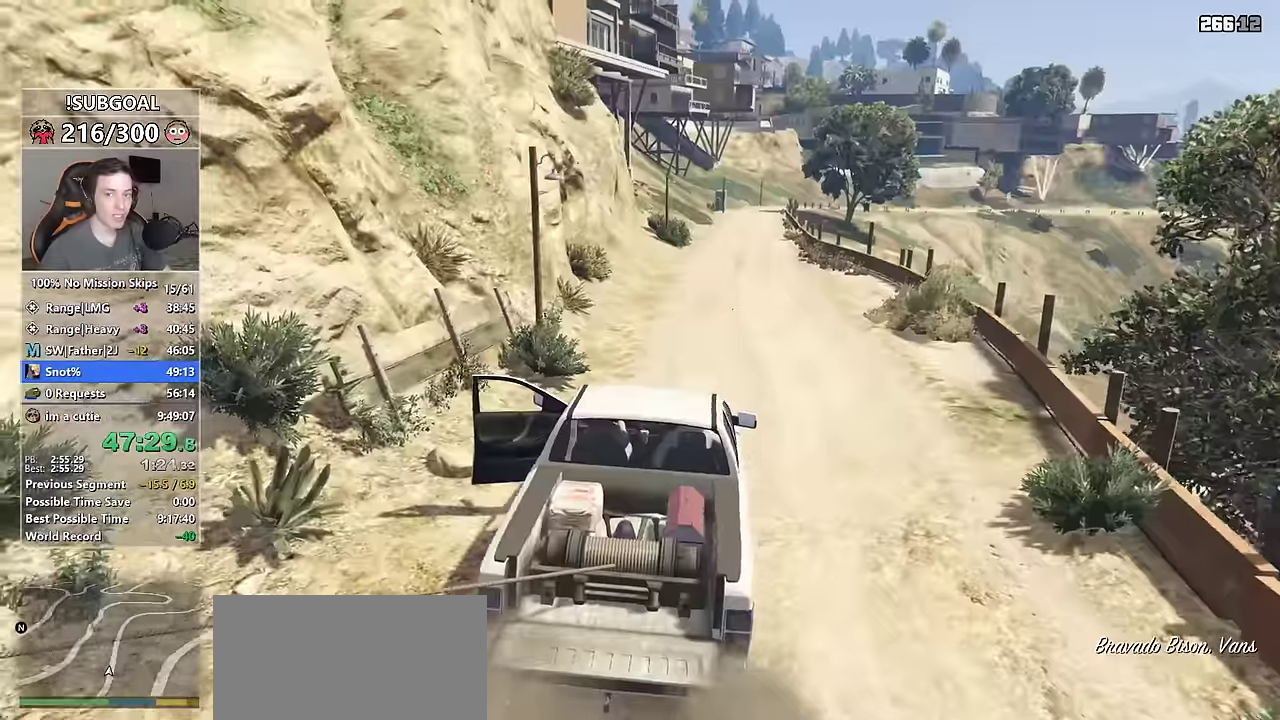
{"keys": ["w"], "mouse": [], "events": []}